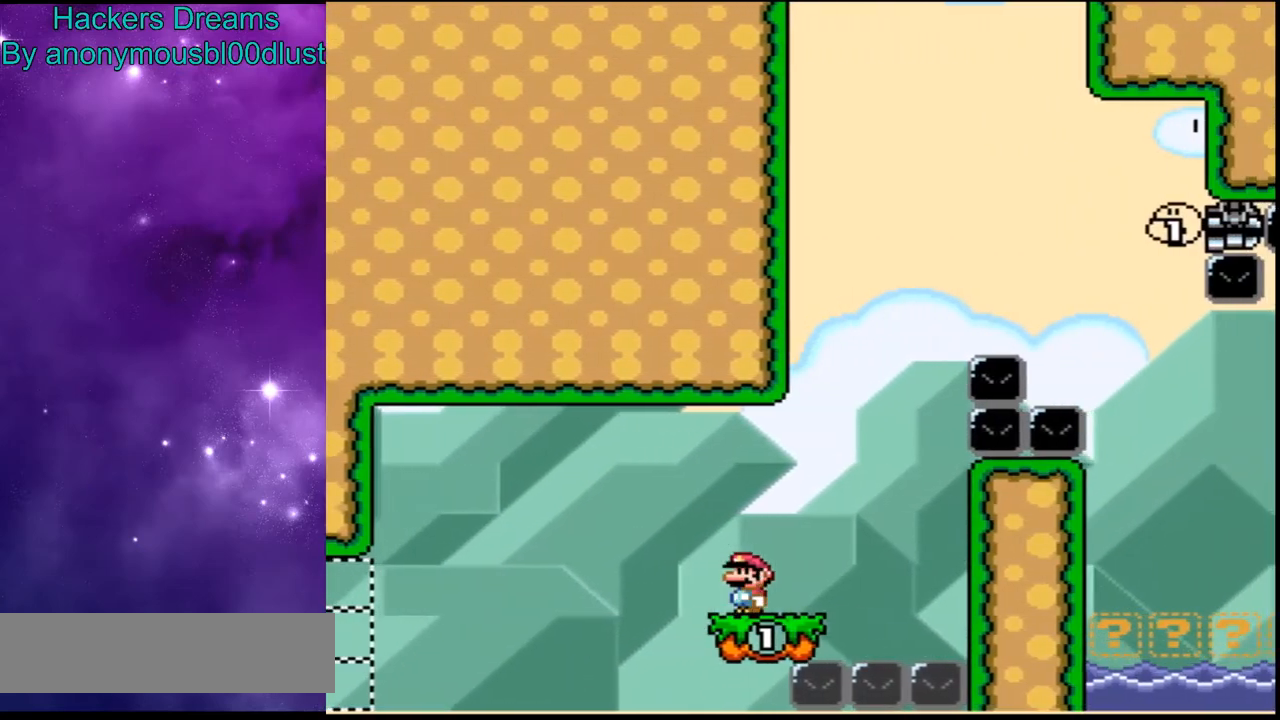
Gameplay with a controller (Nintendo layout); each line is a JSON object with the inputs held at the frame after it (dt_ms = milliseconds from this image to that frame). "events" lists button and stick changes between this image and that frame as [ms after this image, input, new state], when the widget could be followed in between. Not read: DPAD_LEFT DPAD_RIGHT L3 R3.
{"dt_ms": 500, "buttons": ["Y"], "events": [[400, "L1", "down"], [467, "L1", "up"]]}
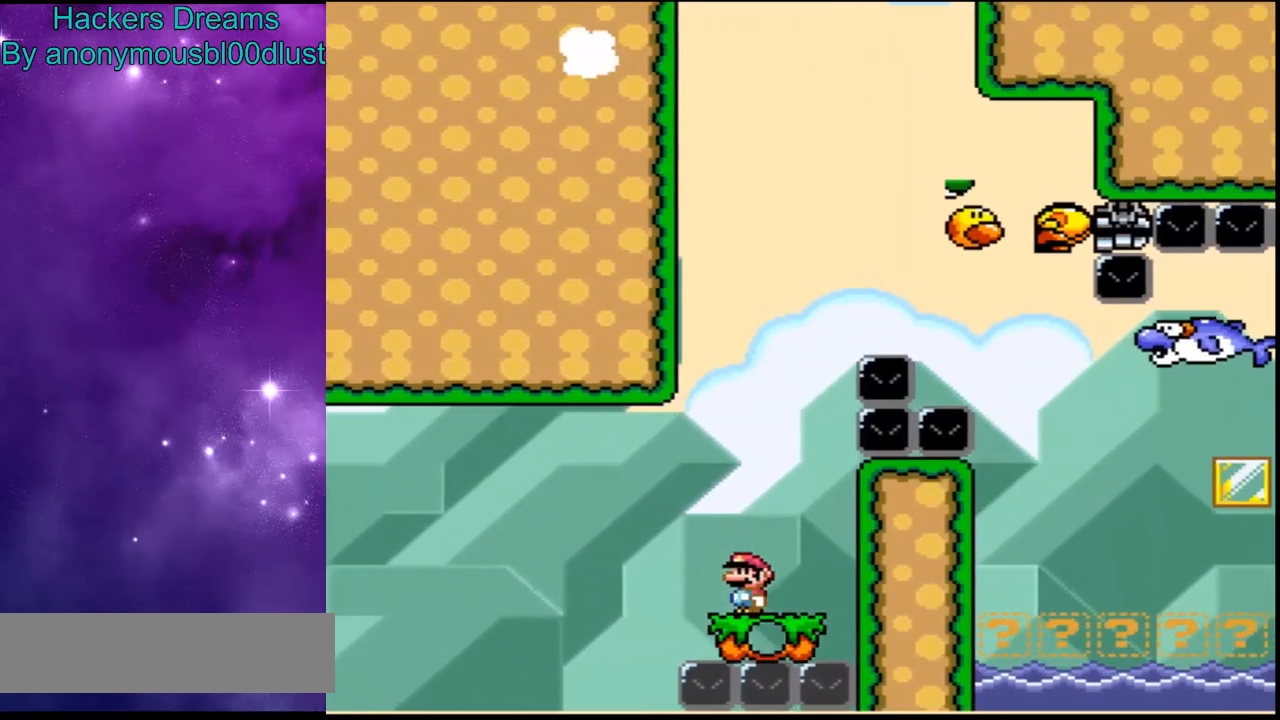
{"dt_ms": 500, "buttons": ["B", "Y"], "events": [[100, "B", "down"]]}
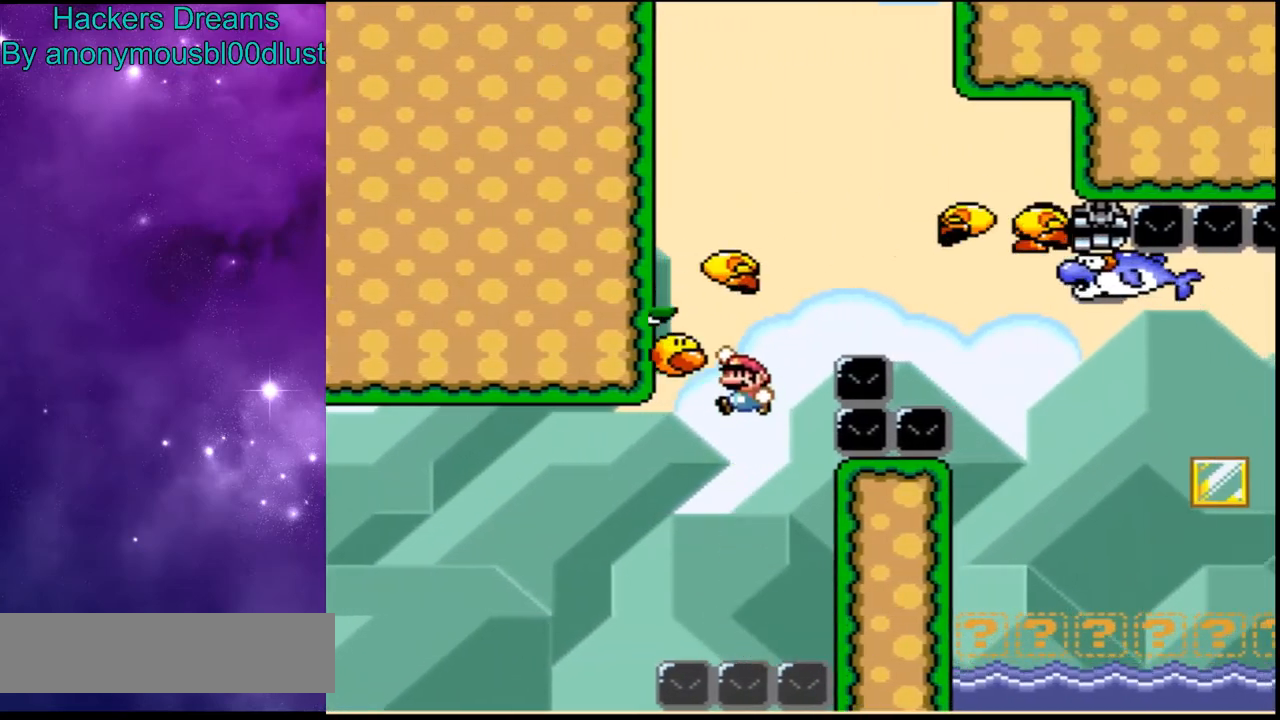
{"dt_ms": 500, "buttons": ["B", "Y"], "events": []}
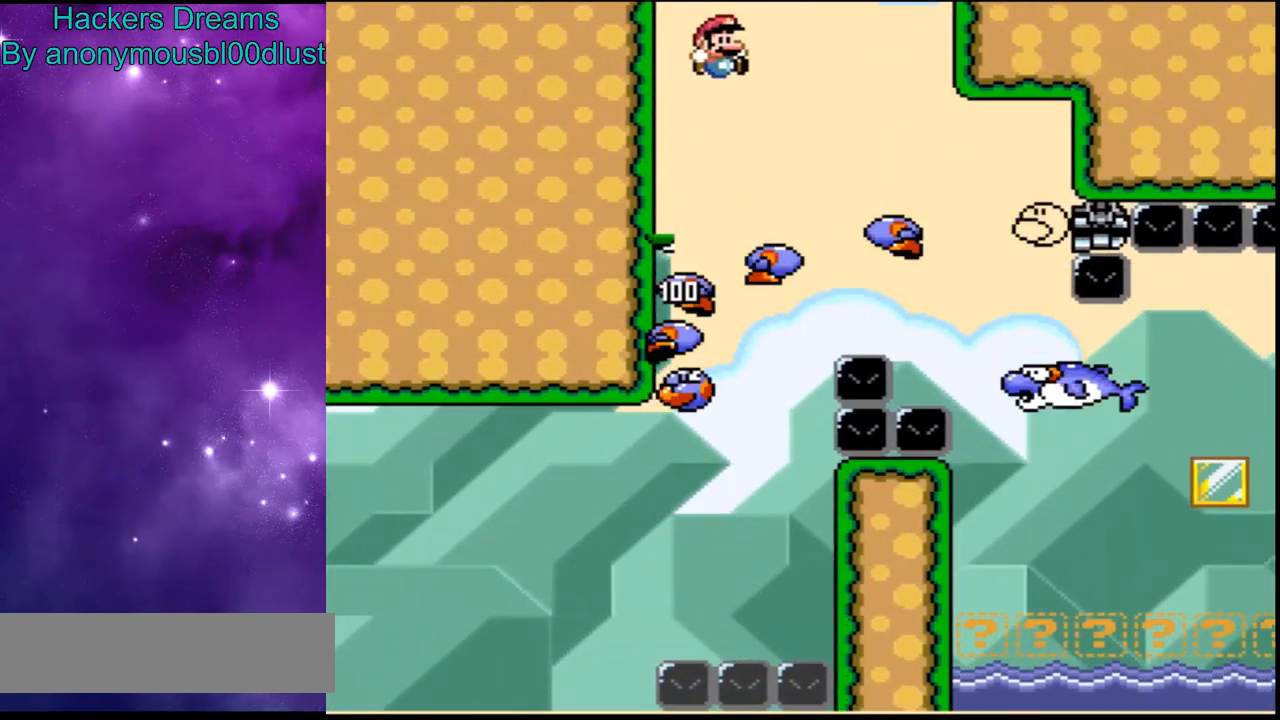
{"dt_ms": 500, "buttons": ["B", "Y"], "events": []}
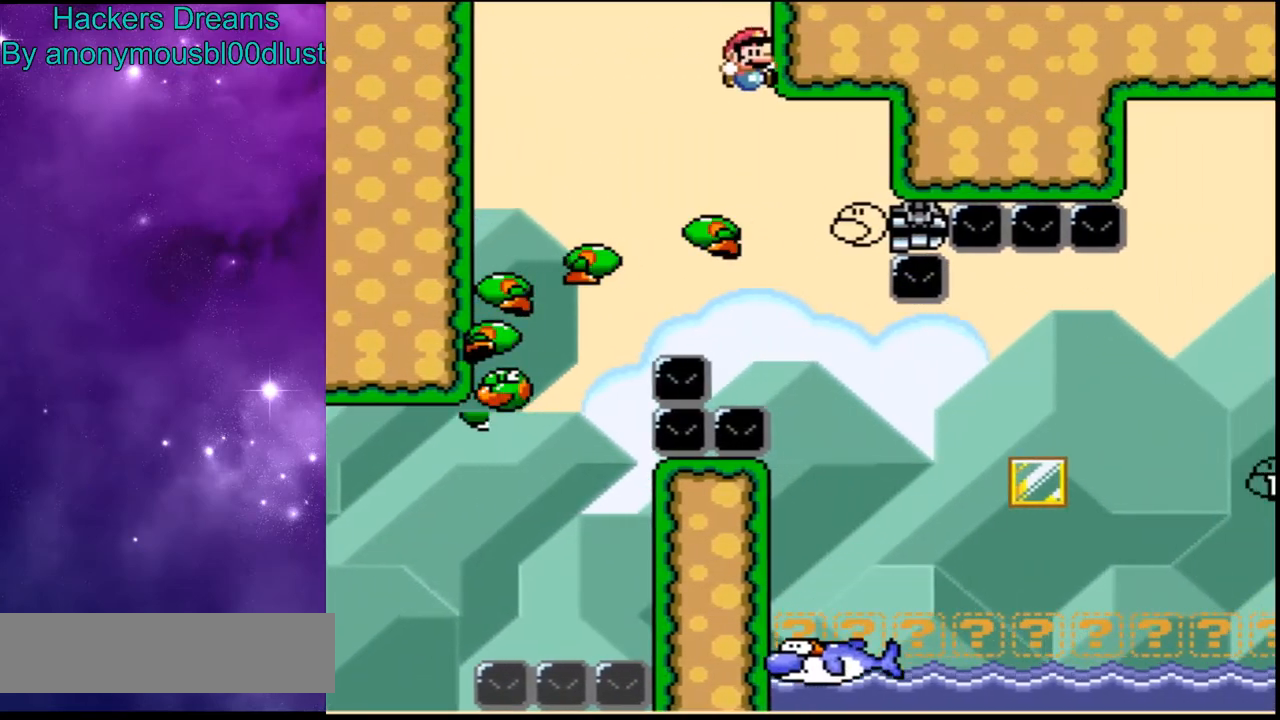
{"dt_ms": 500, "buttons": ["B", "Y"], "events": []}
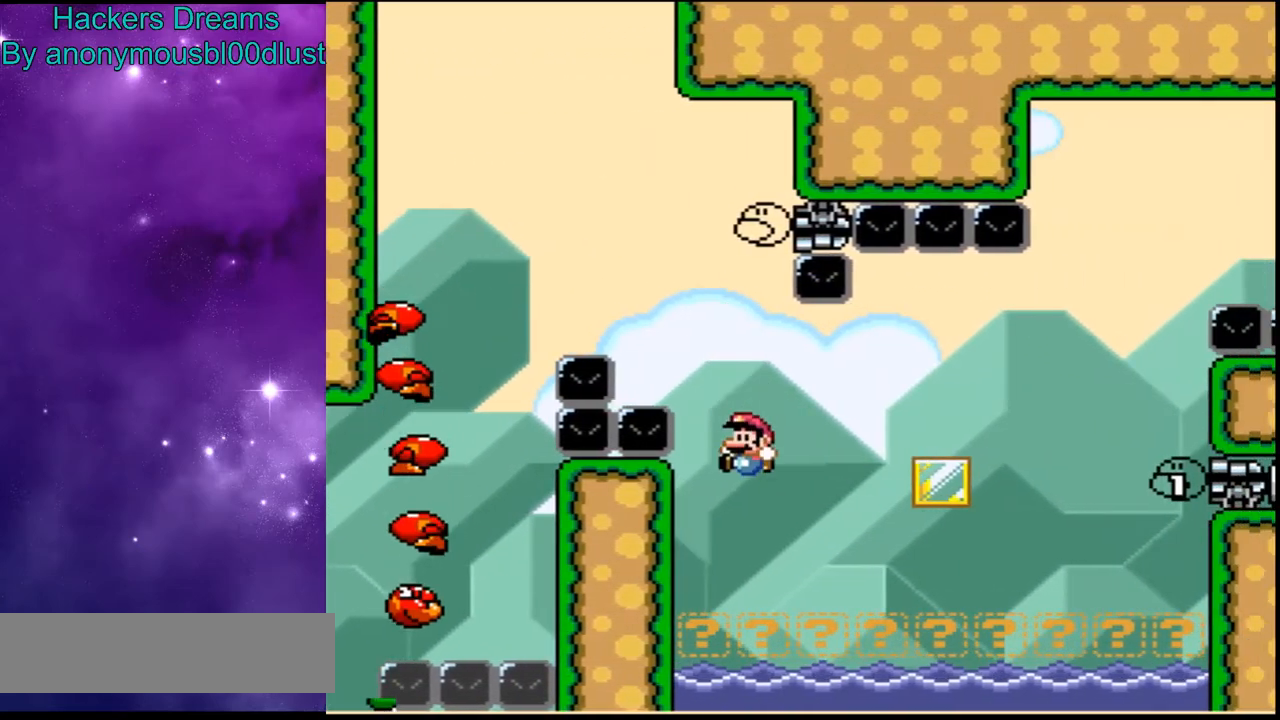
{"dt_ms": 500, "buttons": ["B", "Y"], "events": []}
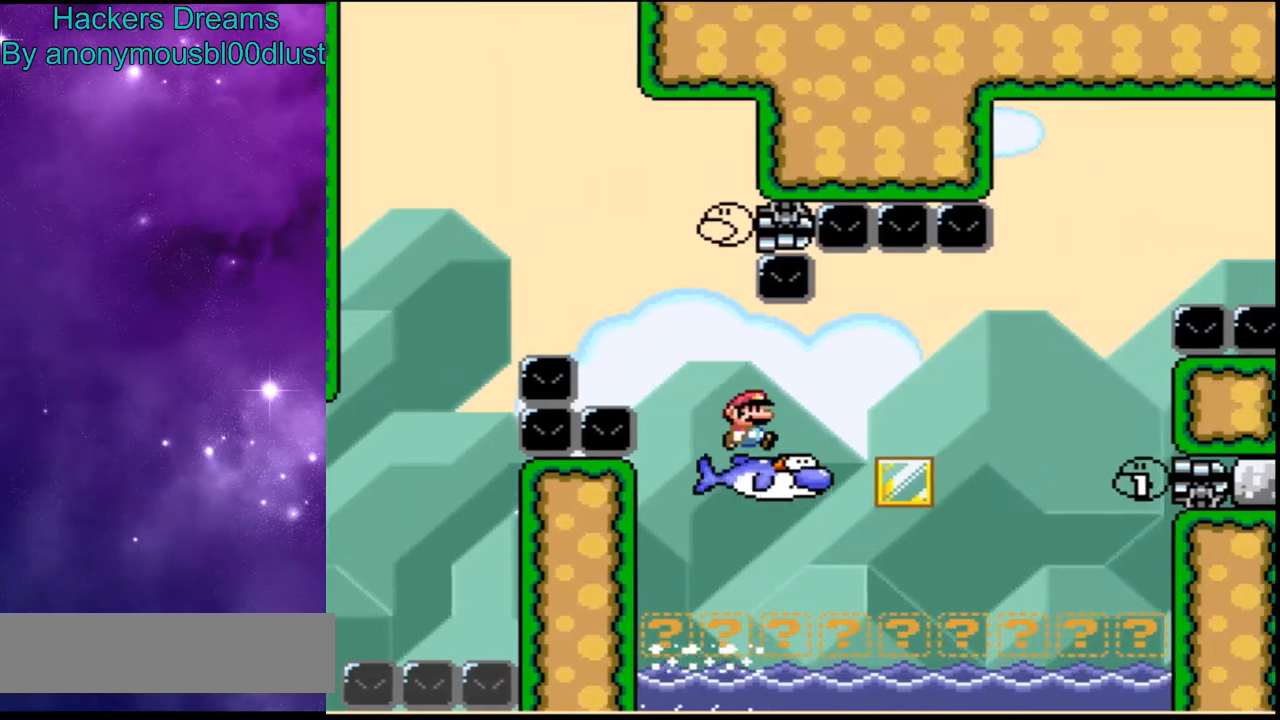
{"dt_ms": 500, "buttons": ["B", "Y"], "events": [[433, "L1", "down"], [500, "L1", "up"]]}
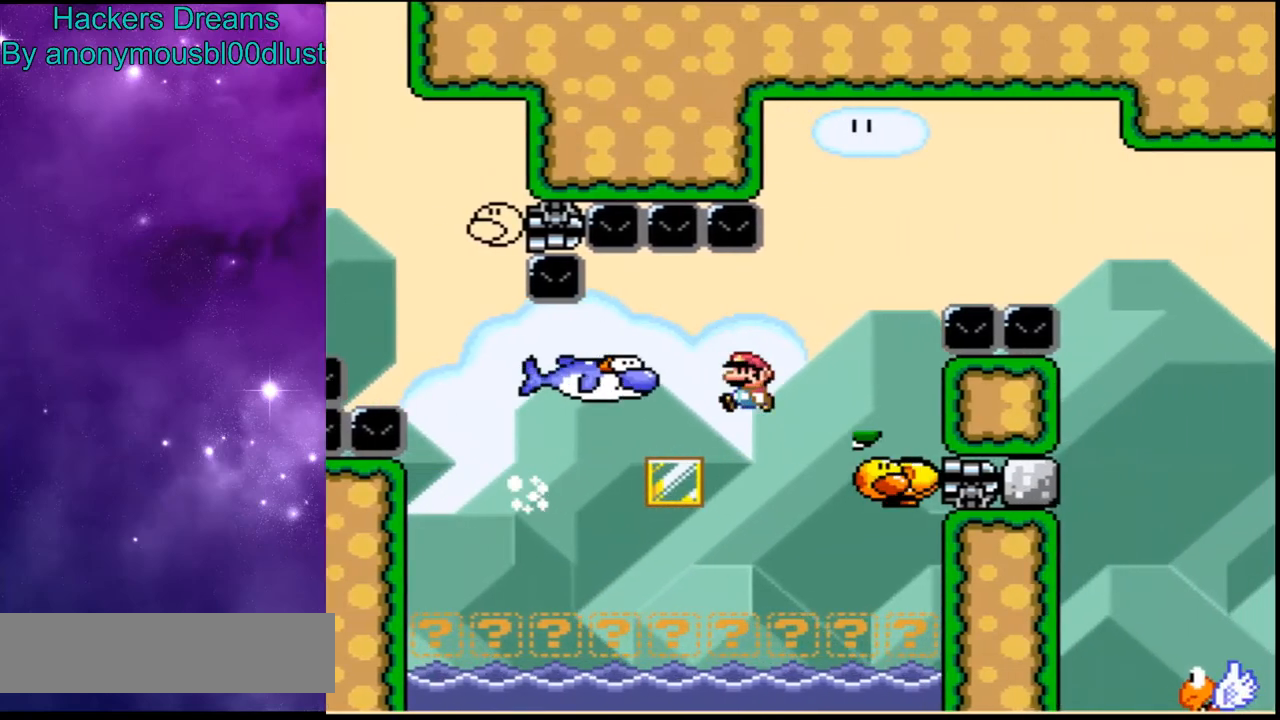
{"dt_ms": 500, "buttons": ["B", "Y"], "events": []}
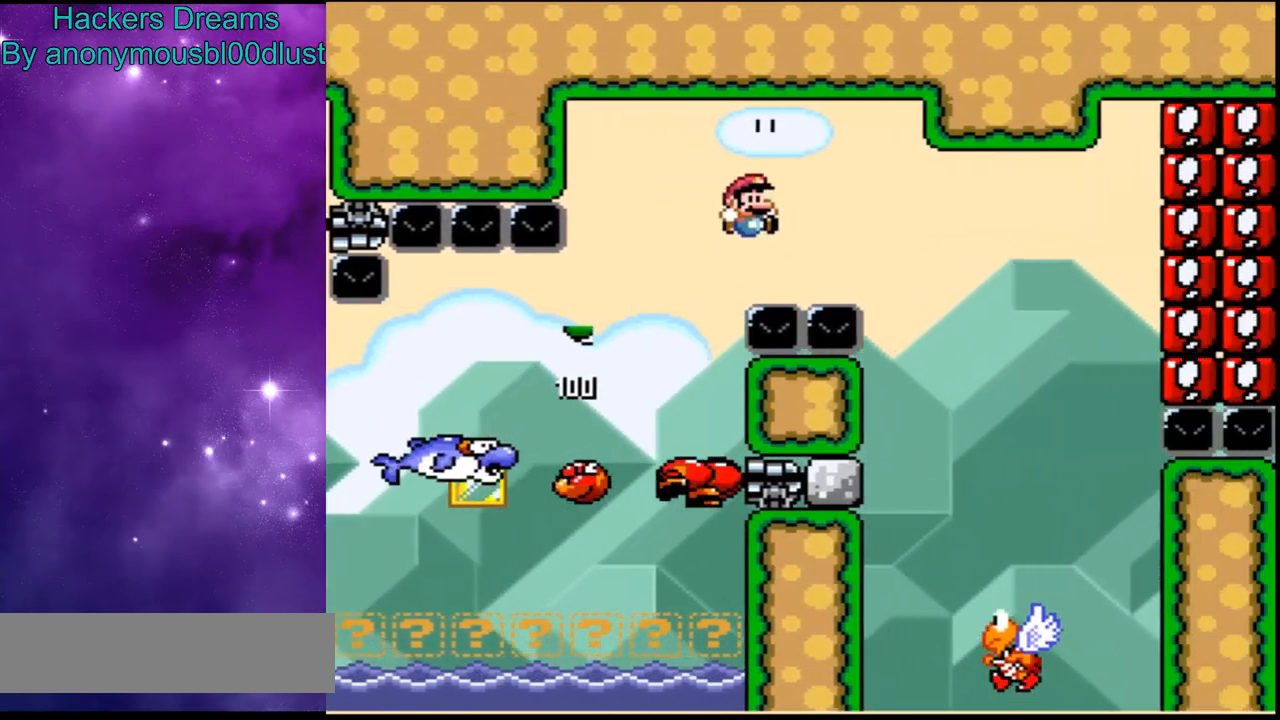
{"dt_ms": 1000, "buttons": ["B", "Y"], "events": [[767, "R1", "down"], [900, "R1", "up"]]}
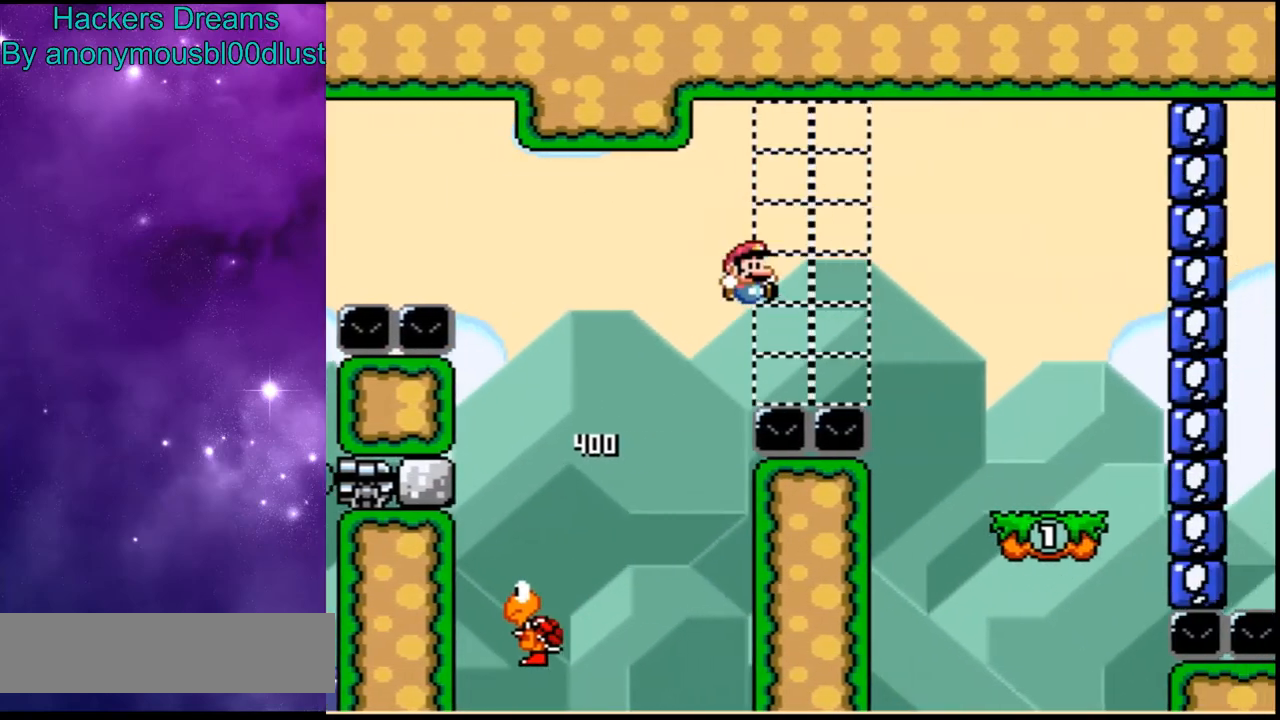
{"dt_ms": 500, "buttons": ["Y", "L1"], "events": [[233, "B", "up"], [467, "L1", "down"]]}
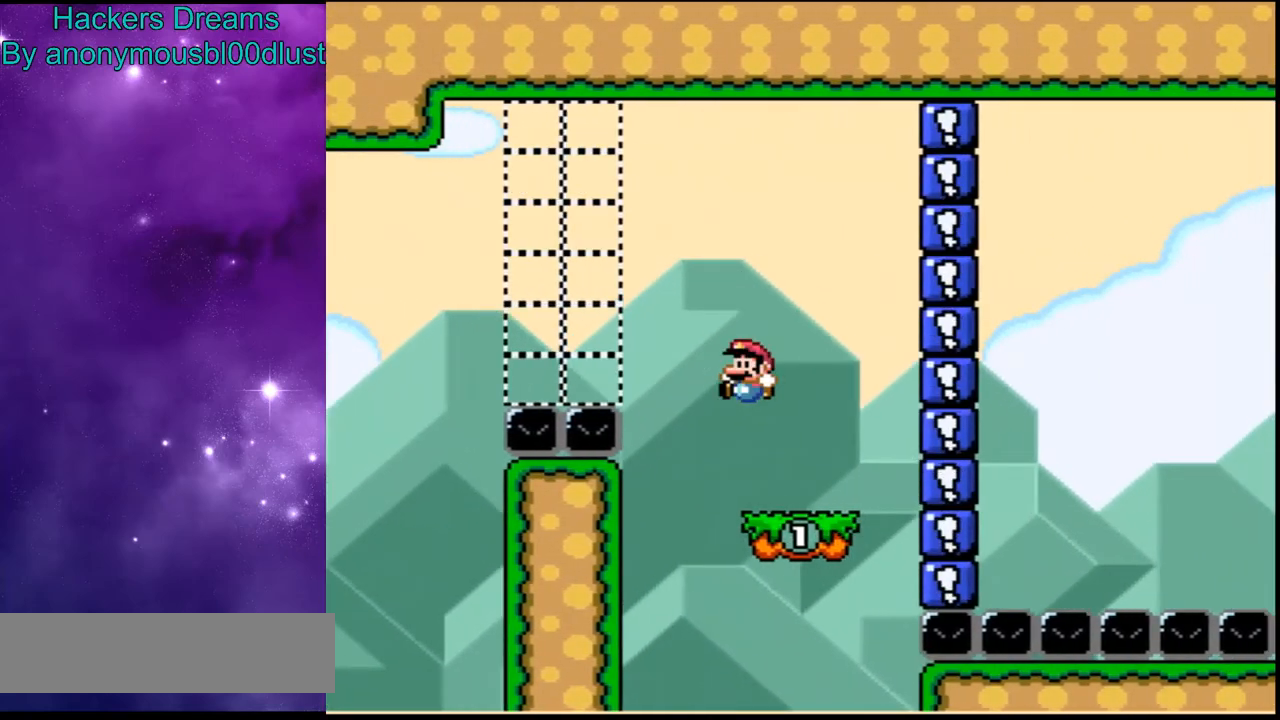
{"dt_ms": 500, "buttons": ["Y"], "events": [[100, "L1", "up"]]}
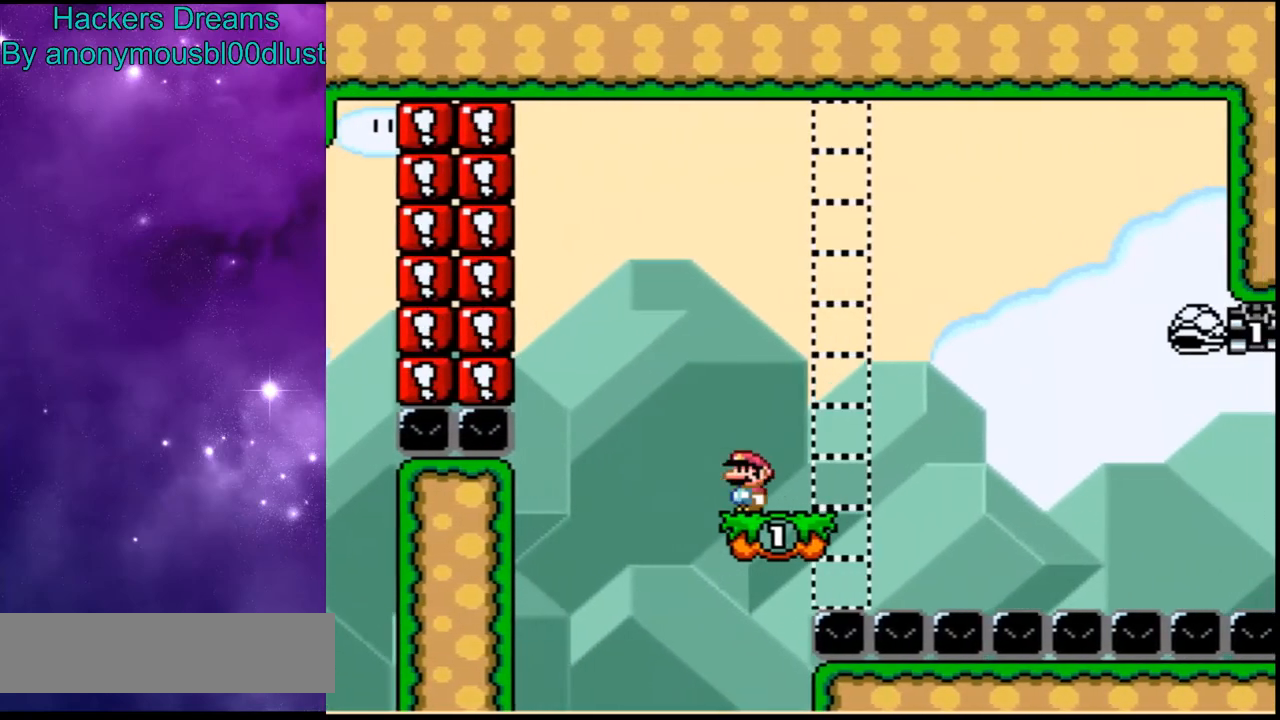
{"dt_ms": 500, "buttons": ["B", "Y", "L1"], "events": [[300, "B", "down"], [467, "L1", "down"]]}
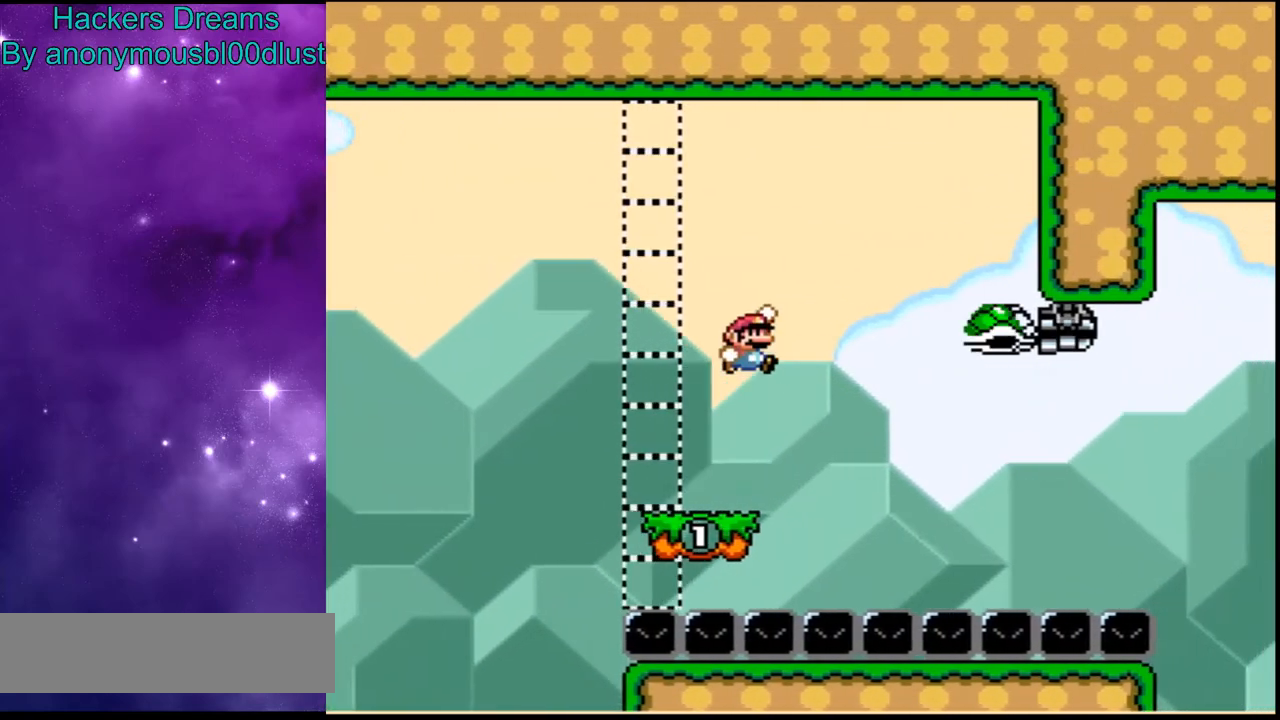
{"dt_ms": 500, "buttons": ["B", "Y"], "events": [[67, "L1", "up"], [133, "B", "up"], [167, "R1", "down"], [267, "R1", "up"], [333, "B", "down"]]}
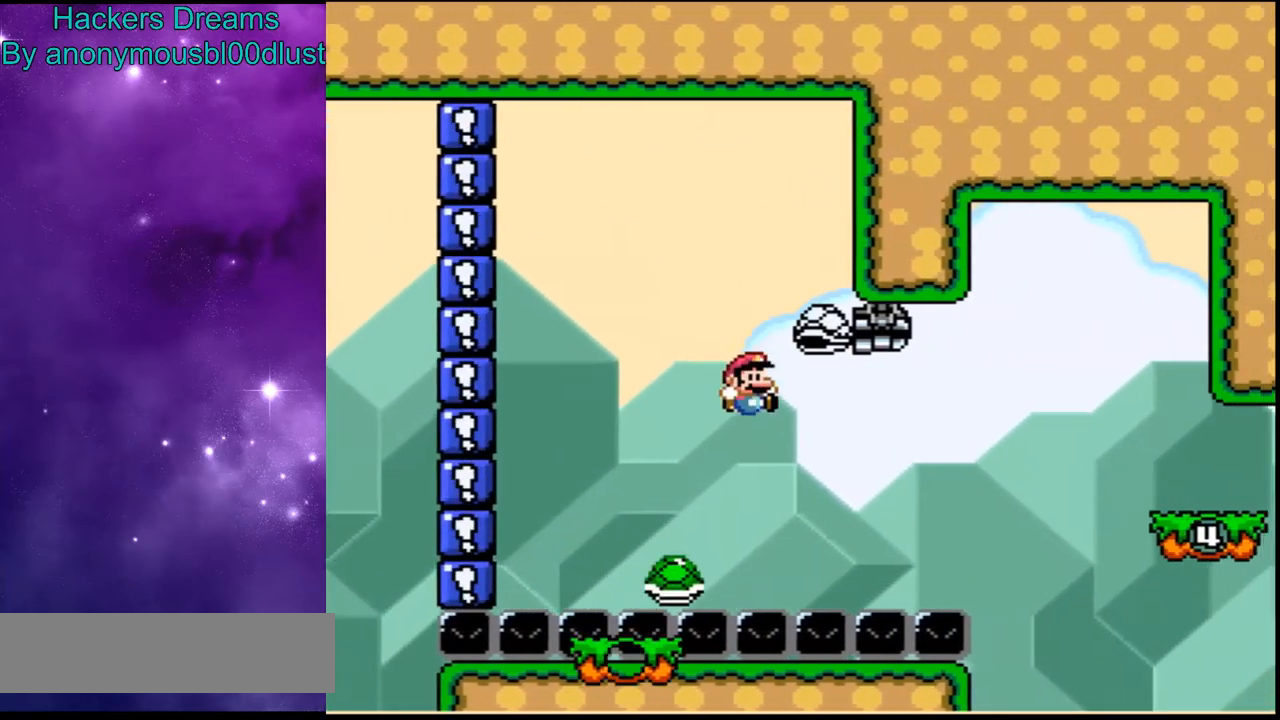
{"dt_ms": 500, "buttons": ["B", "Y"], "events": [[367, "B", "up"], [467, "B", "down"]]}
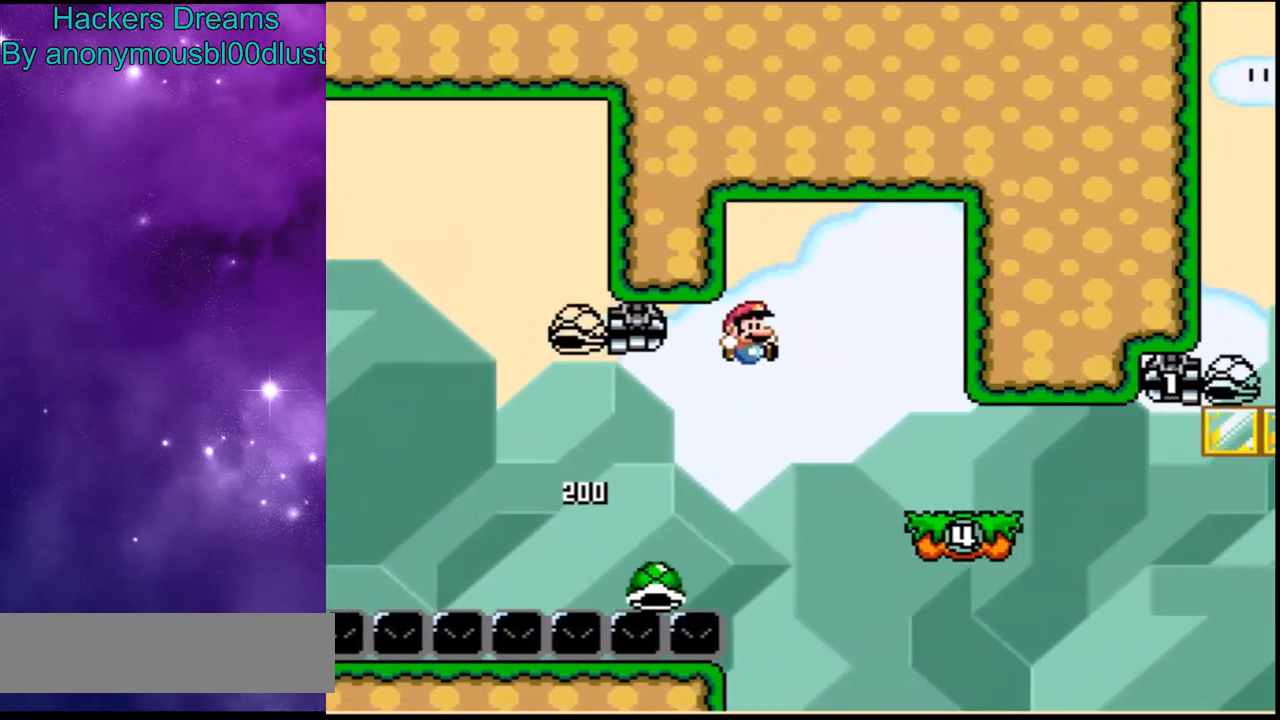
{"dt_ms": 500, "buttons": ["Y"], "events": [[233, "B", "up"]]}
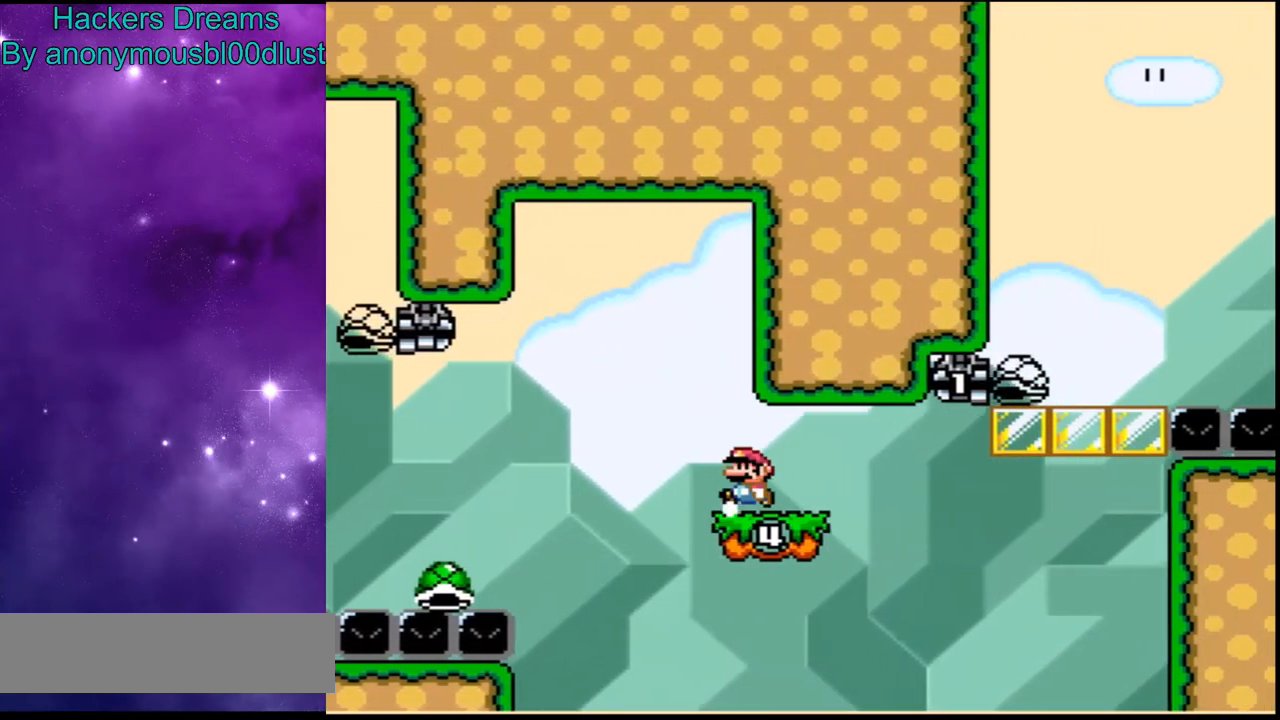
{"dt_ms": 500, "buttons": ["Y"], "events": []}
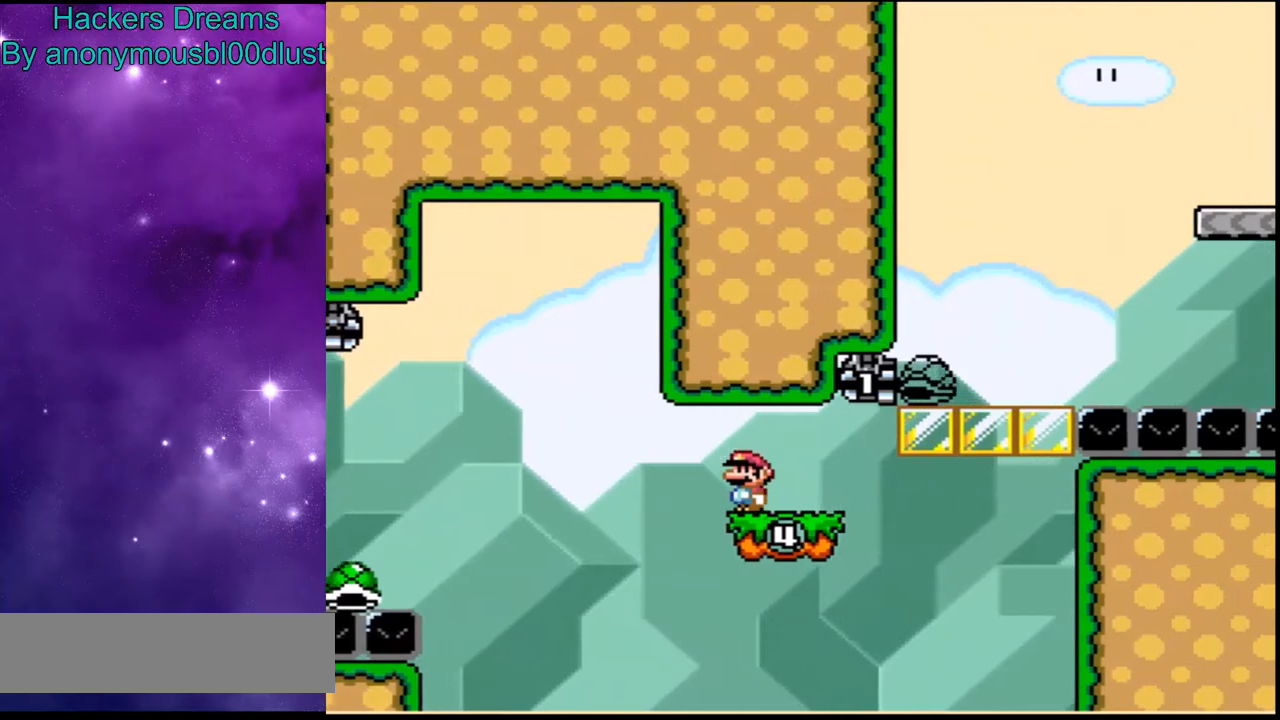
{"dt_ms": 500, "buttons": ["Y"], "events": []}
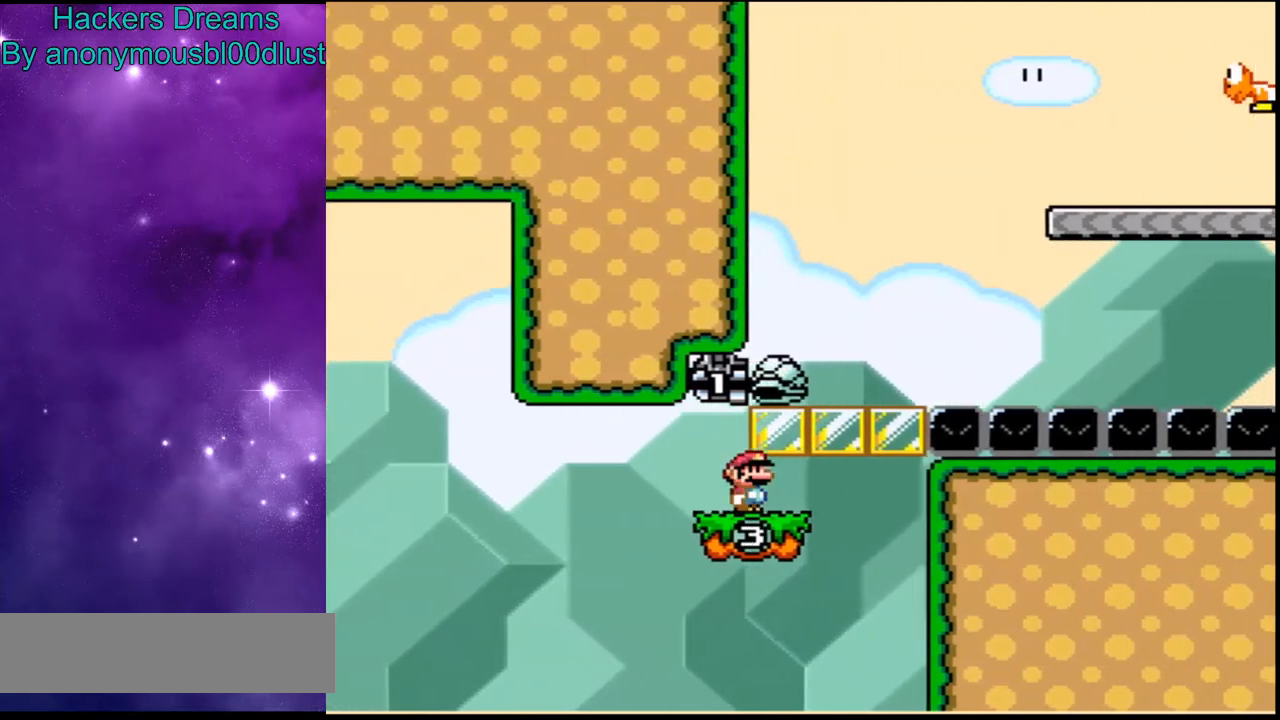
{"dt_ms": 500, "buttons": ["Y"], "events": [[67, "B", "down"], [267, "B", "up"], [333, "R1", "down"], [433, "R1", "up"]]}
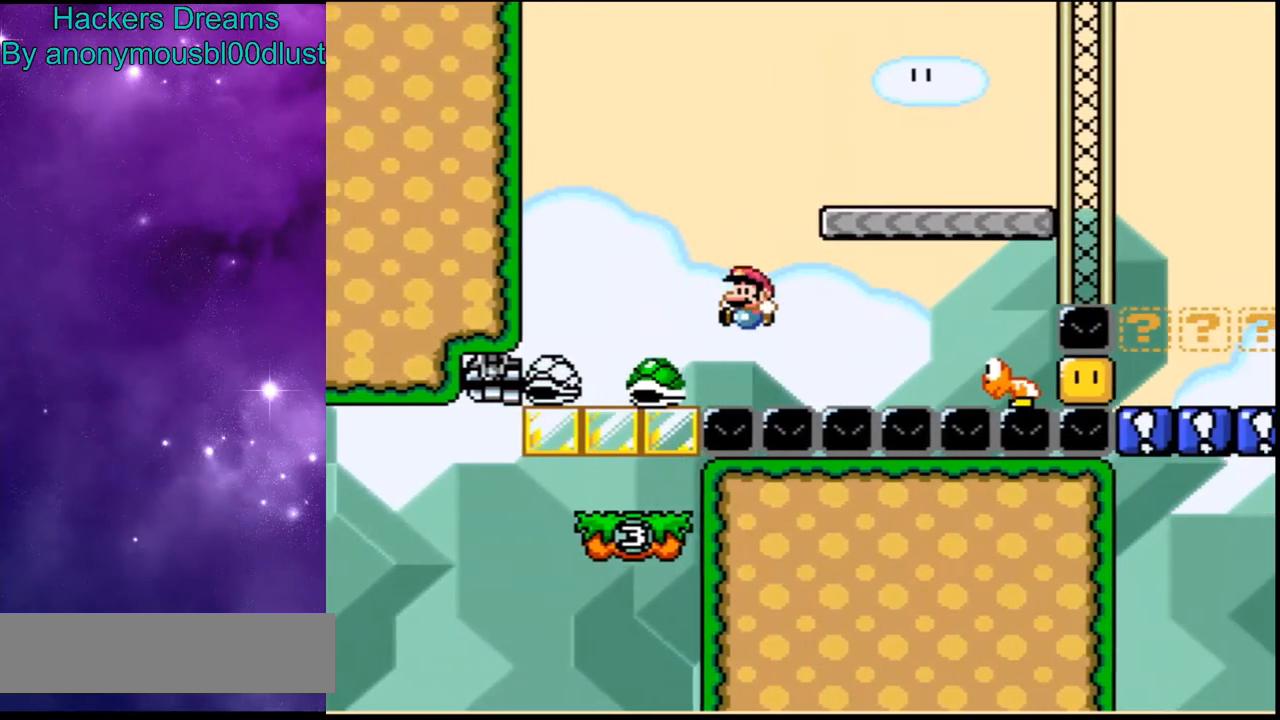
{"dt_ms": 500, "buttons": ["Y"], "events": [[33, "B", "down"], [367, "B", "up"]]}
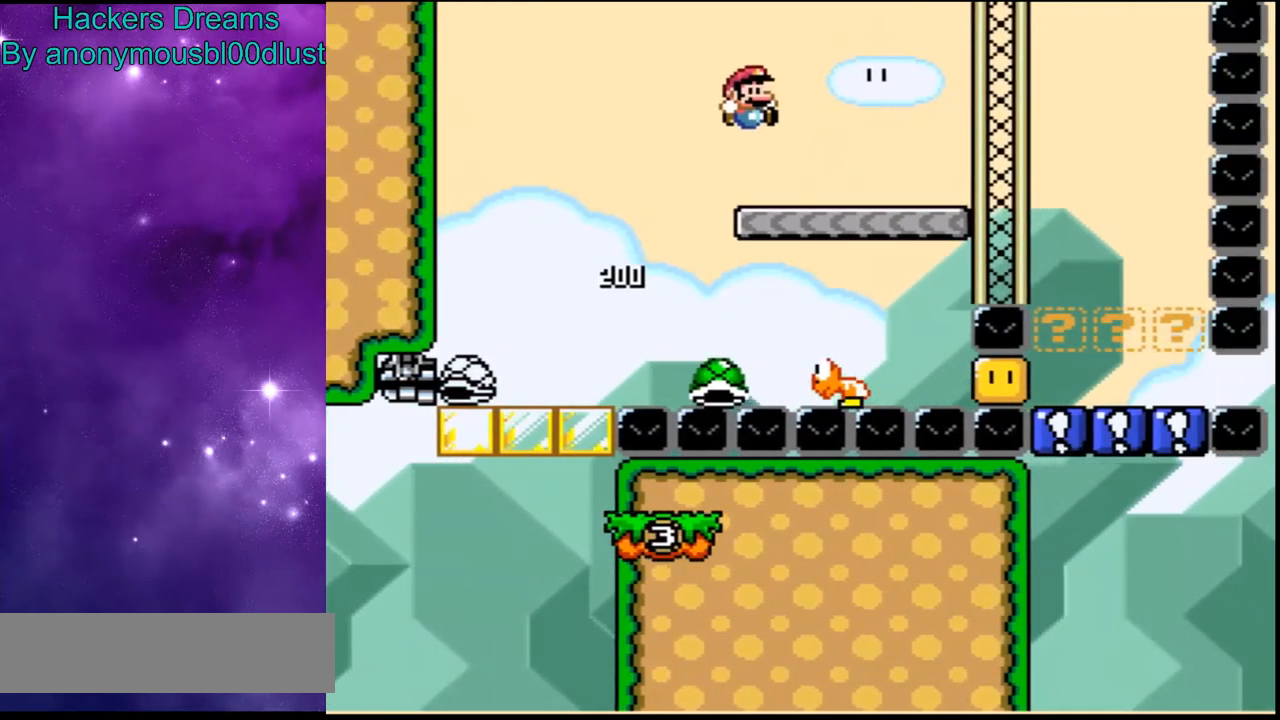
{"dt_ms": 500, "buttons": ["B", "Y"], "events": [[200, "B", "down"], [300, "B", "up"], [433, "B", "down"]]}
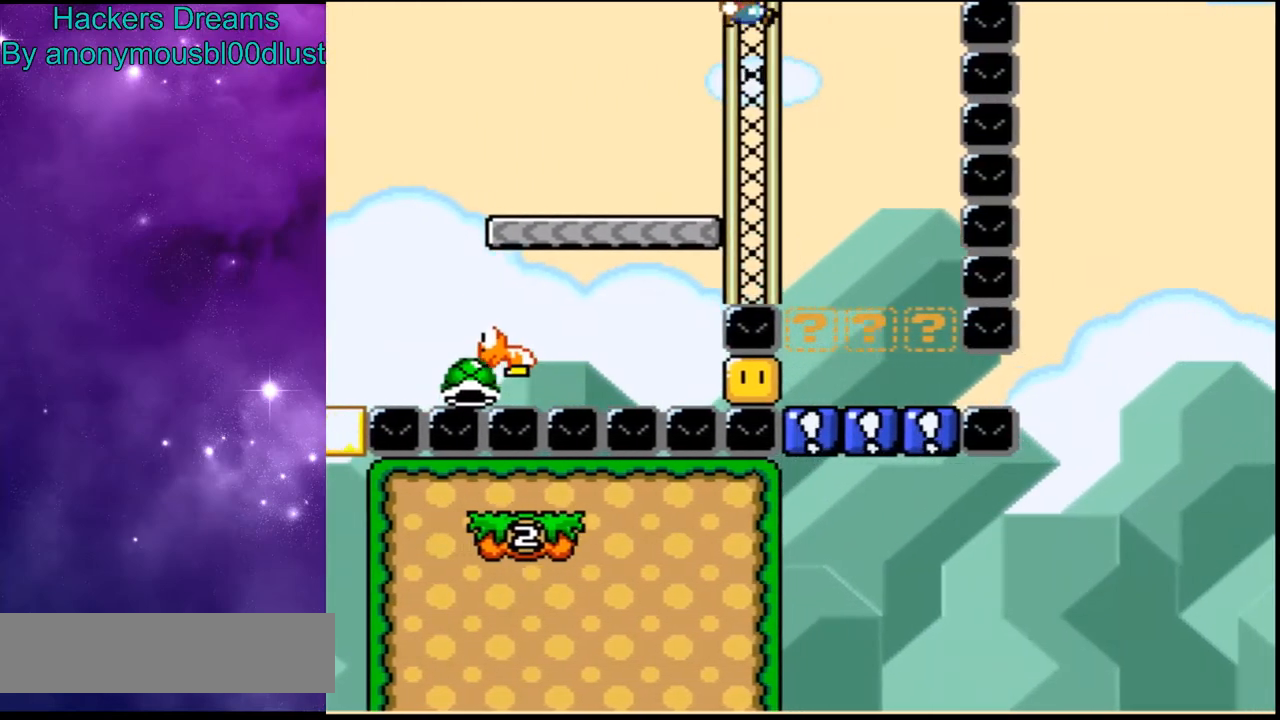
{"dt_ms": 500, "buttons": ["Y"], "events": [[200, "B", "up"]]}
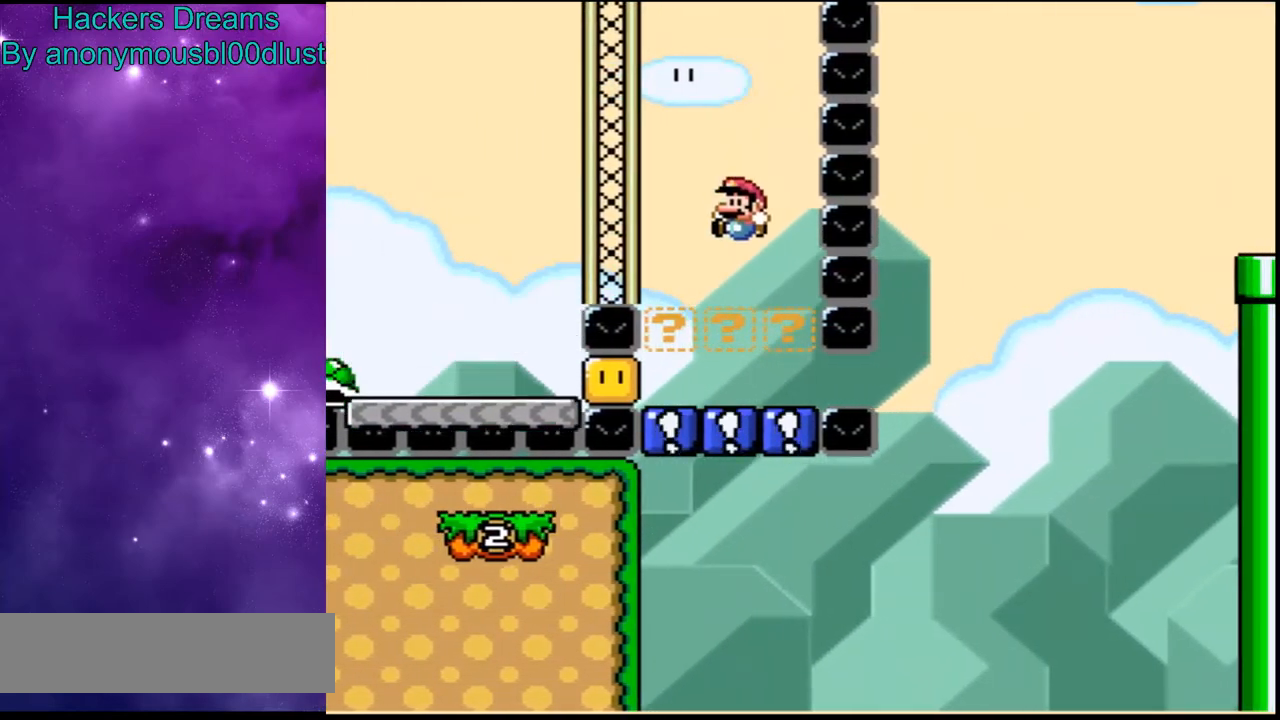
{"dt_ms": 500, "buttons": ["Y", "L1"], "events": [[433, "L1", "down"]]}
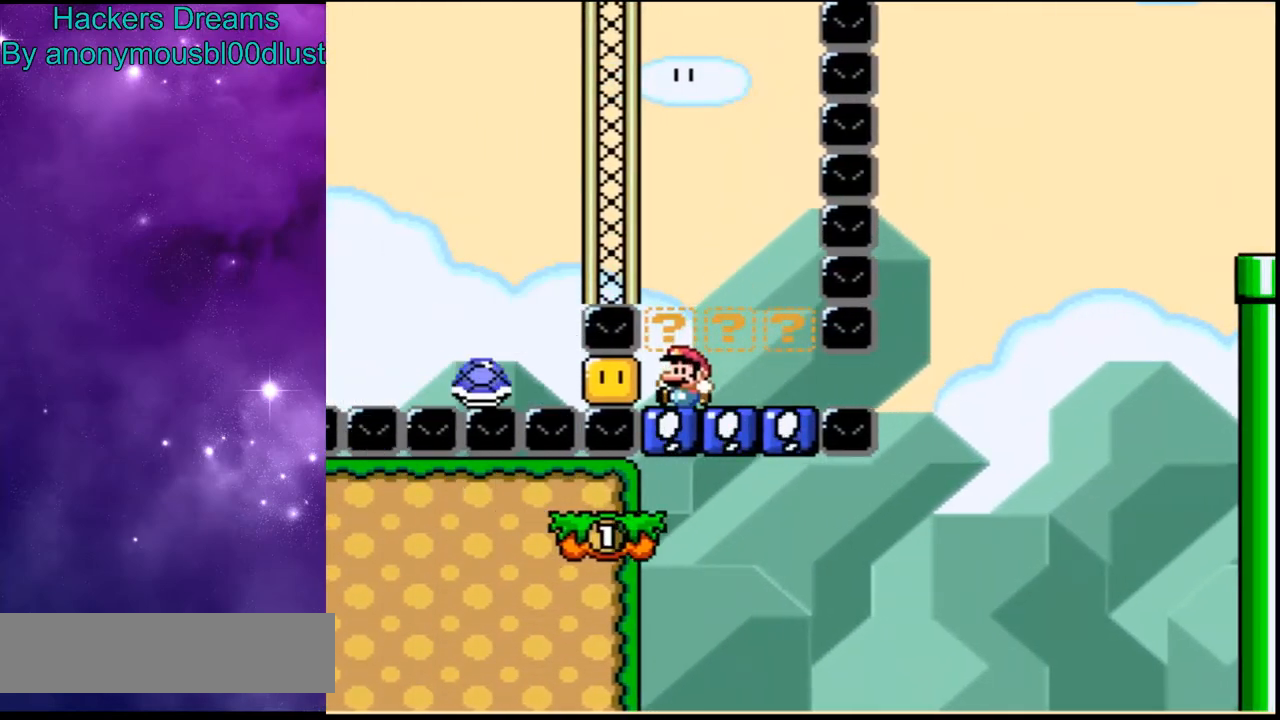
{"dt_ms": 500, "buttons": ["Y"], "events": [[33, "L1", "up"], [200, "R1", "down"], [300, "R1", "up"]]}
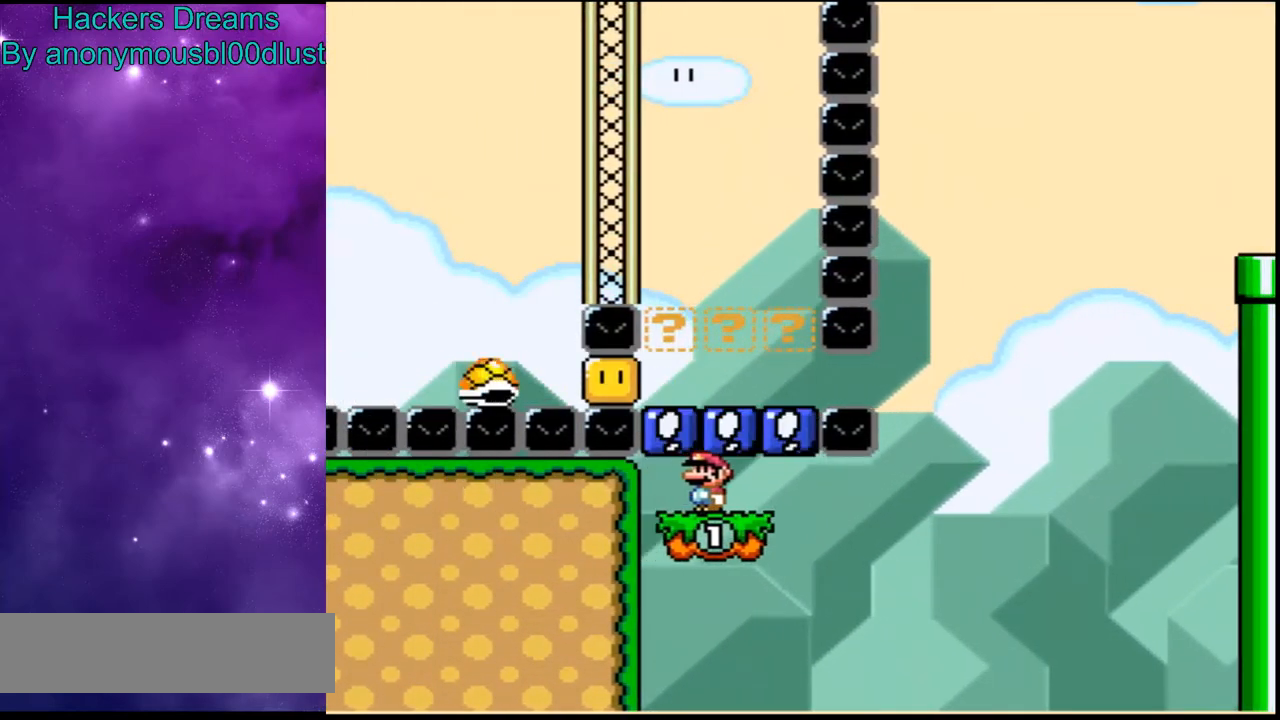
{"dt_ms": 500, "buttons": ["B", "Y"], "events": [[400, "B", "down"]]}
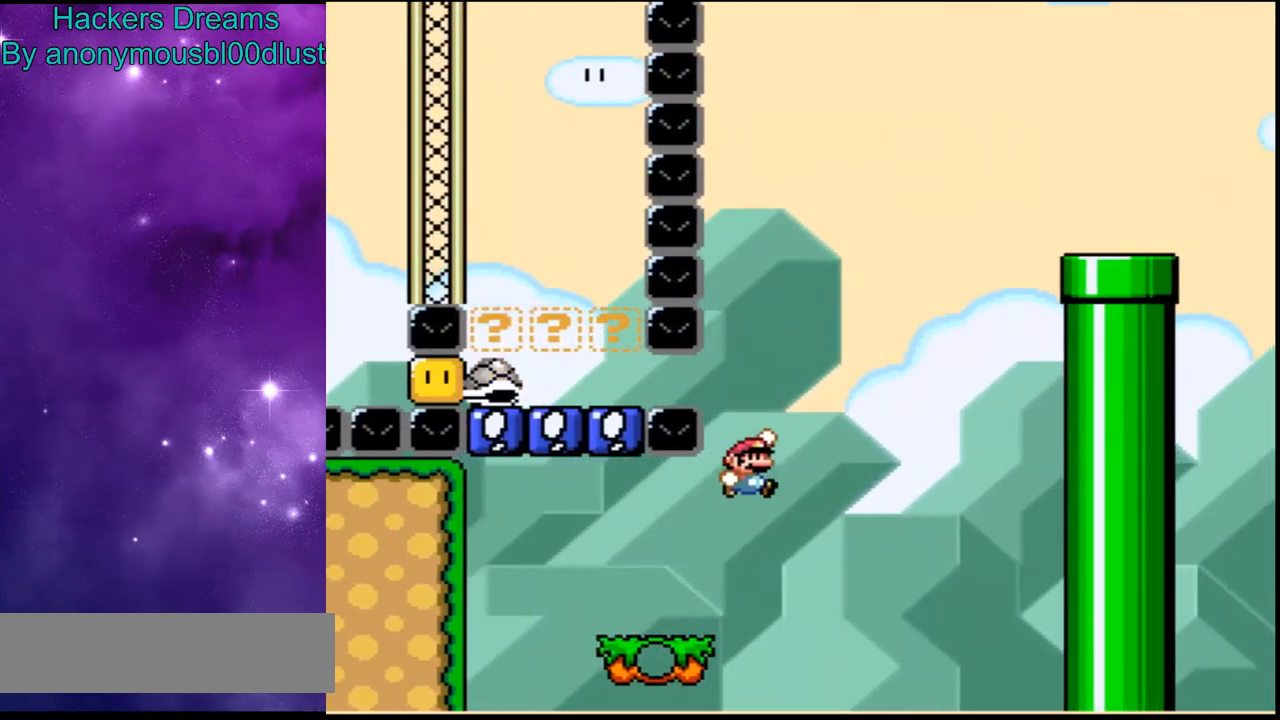
{"dt_ms": 500, "buttons": ["B", "Y"], "events": []}
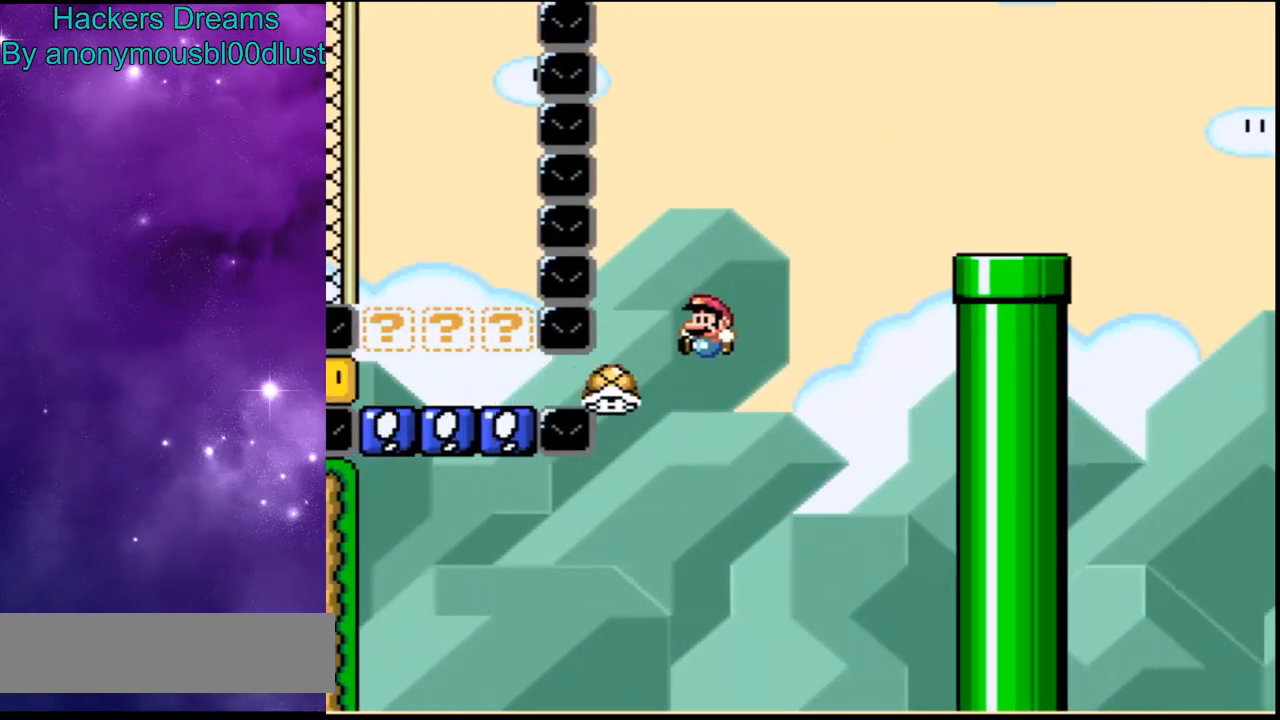
{"dt_ms": 500, "buttons": ["B", "Y"], "events": []}
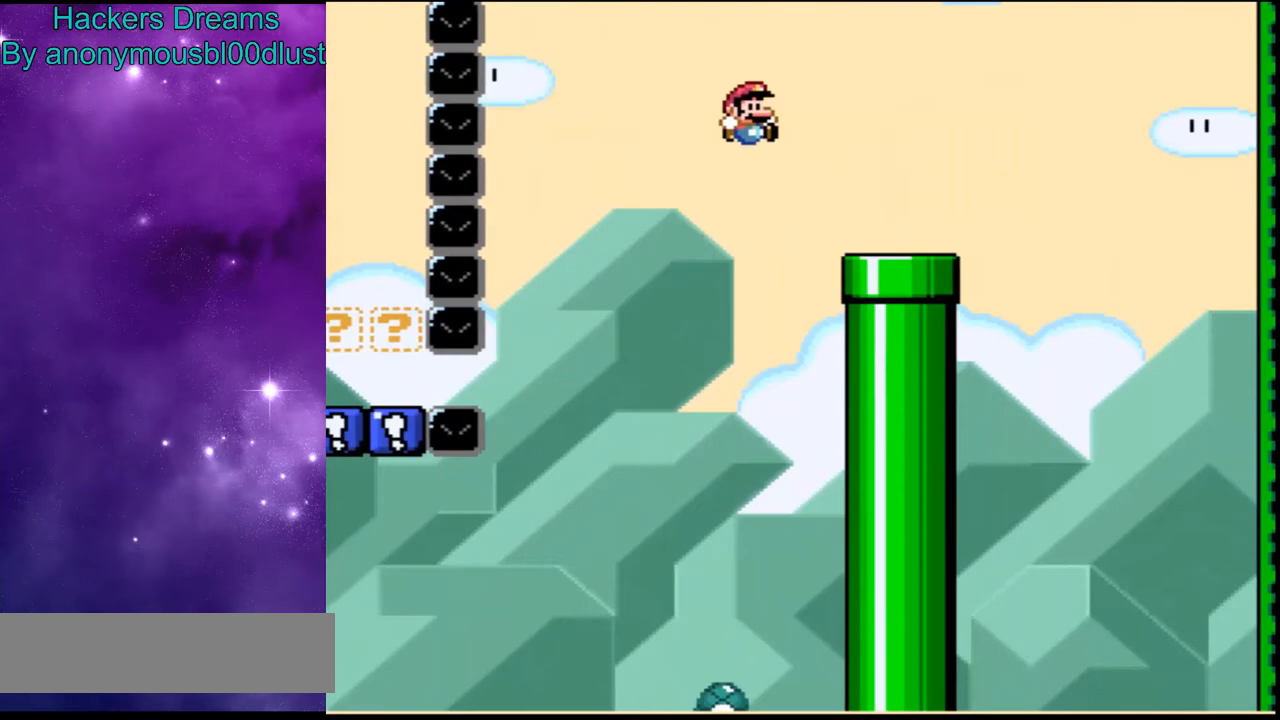
{"dt_ms": 500, "buttons": ["Y"], "events": [[267, "B", "up"]]}
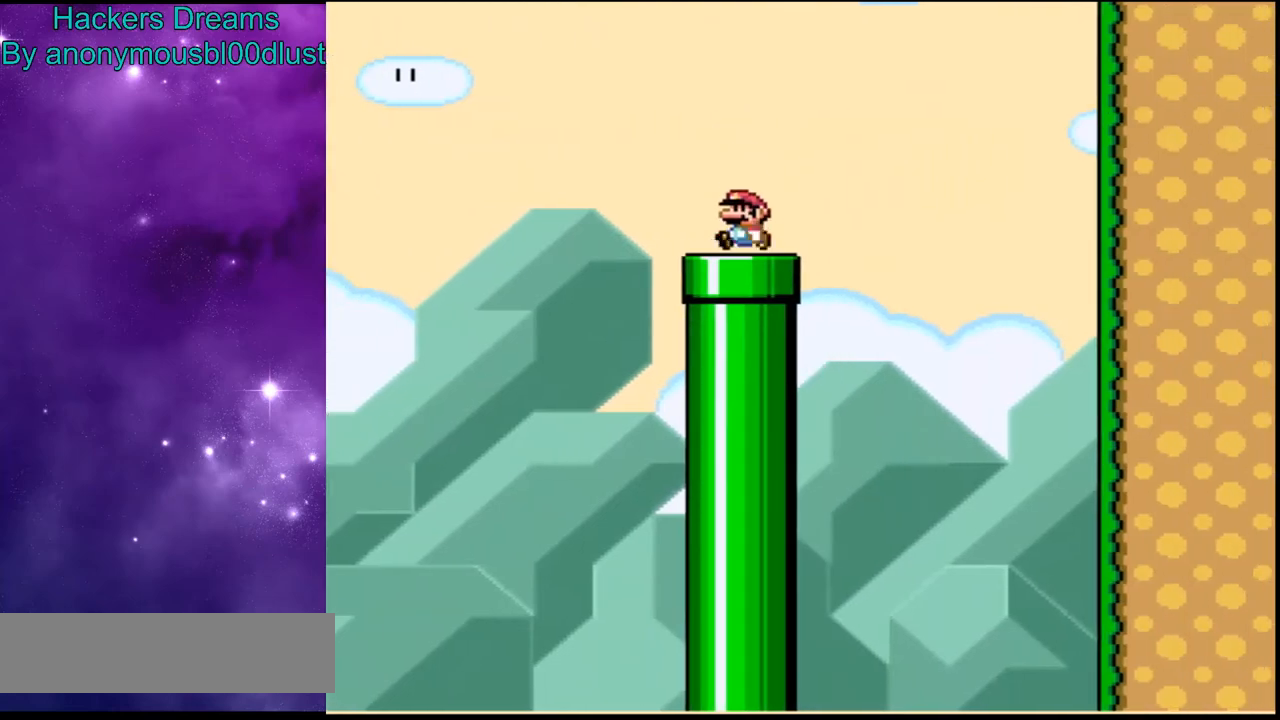
{"dt_ms": 500, "buttons": ["Y"], "events": [[333, "DPAD_DOWN", "down"], [467, "DPAD_DOWN", "up"]]}
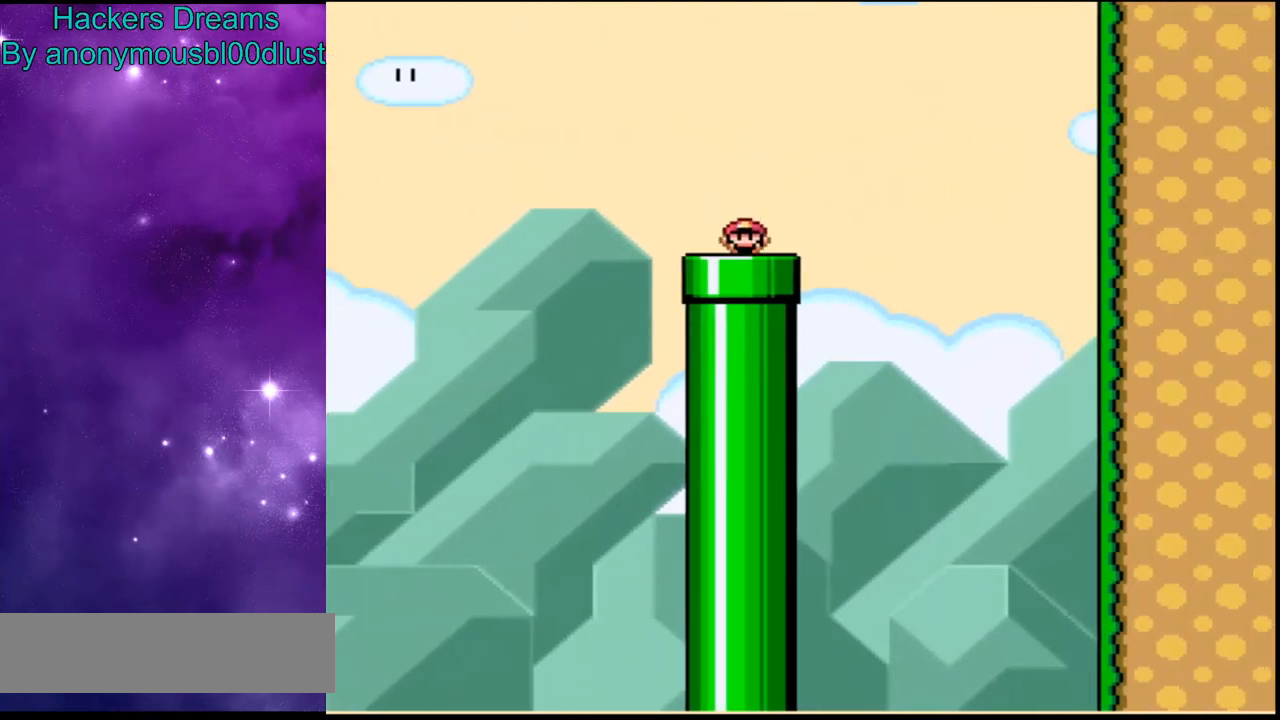
{"dt_ms": 500, "buttons": [], "events": [[233, "Y", "up"]]}
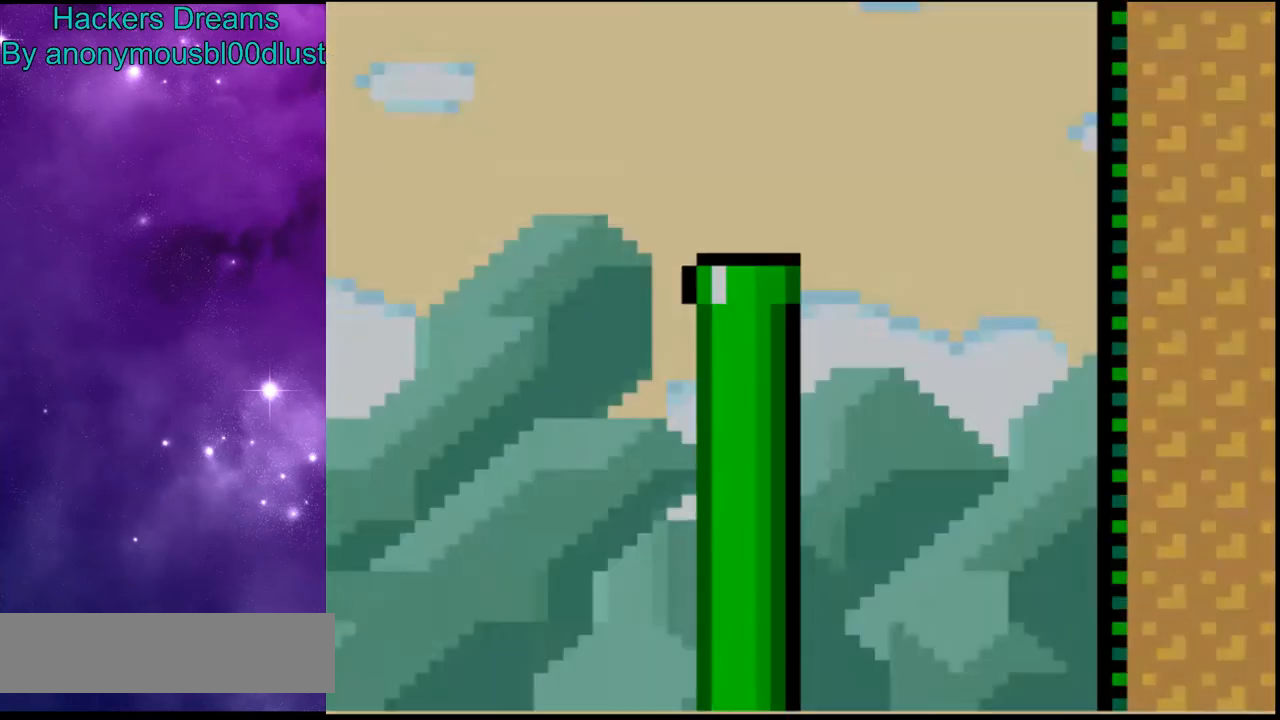
{"dt_ms": 500, "buttons": [], "events": []}